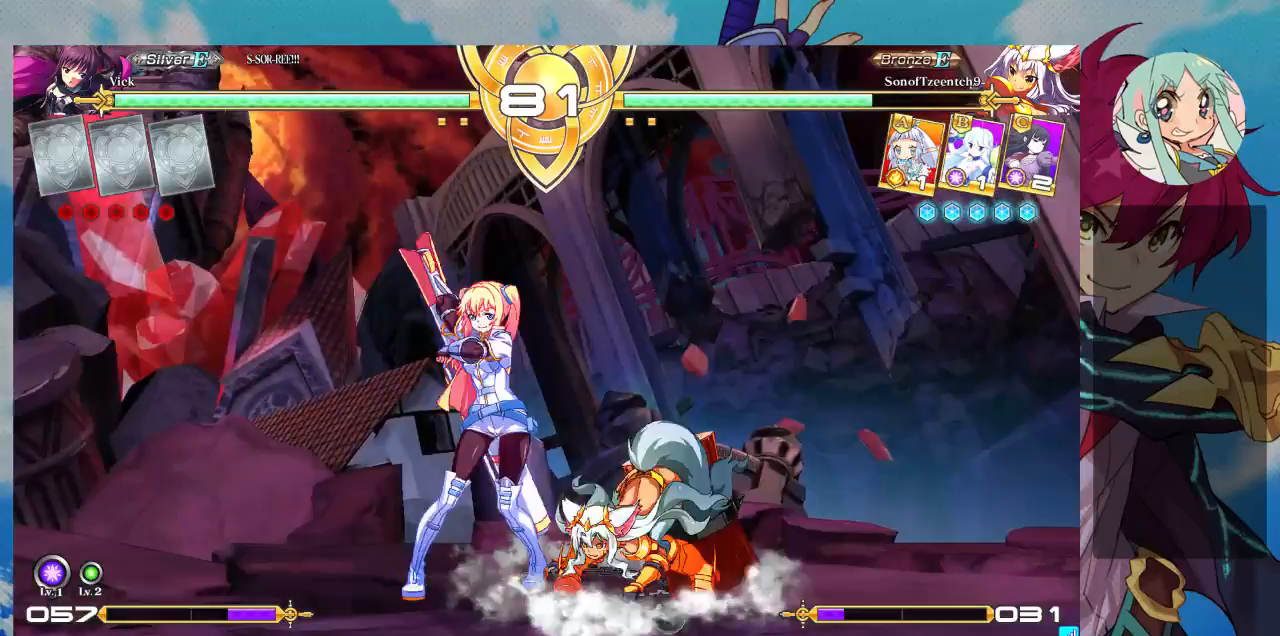
Gameplay with a controller (arcade stick); each line is a JSON object with the inputs held at the frame after it. "events" lists button and stick changes between this image and that frame as [ms after this image, input, new state], when the widget could be followed in between. Not read: L3 R3.
{"buttons": [], "left_stick": "center"}
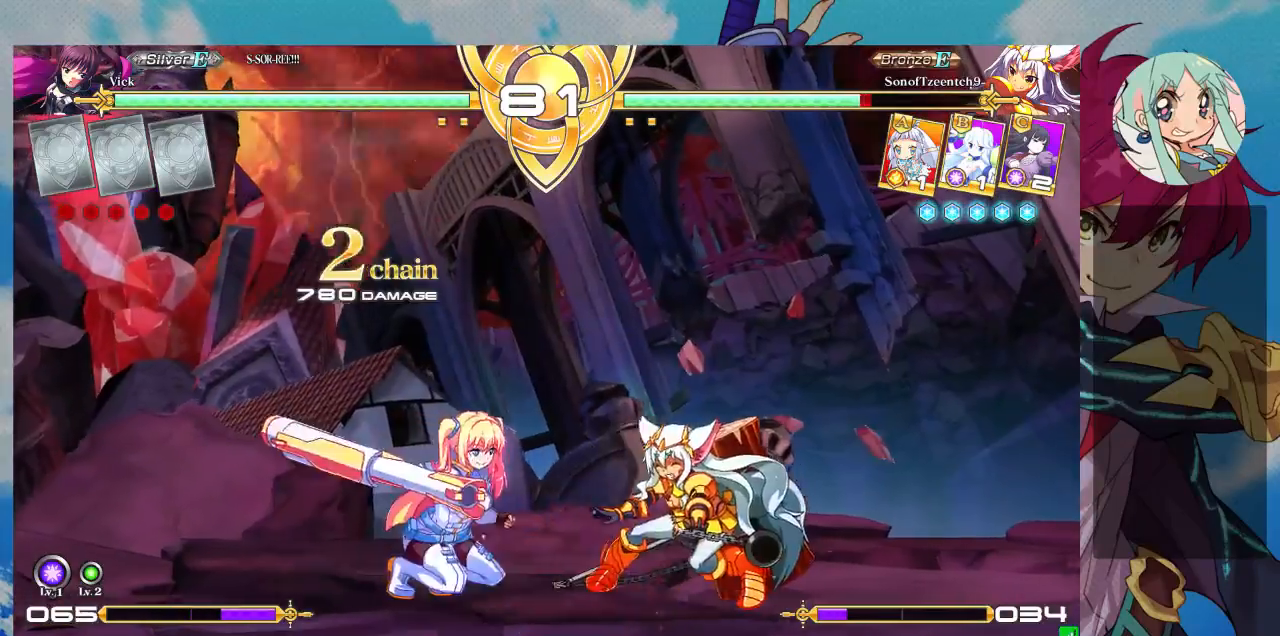
{"buttons": ["CROSS"], "left_stick": "center", "events": [[33, "R1", "down"], [133, "R1", "up"], [300, "CROSS", "down"], [367, "CROSS", "up"], [467, "CROSS", "down"]]}
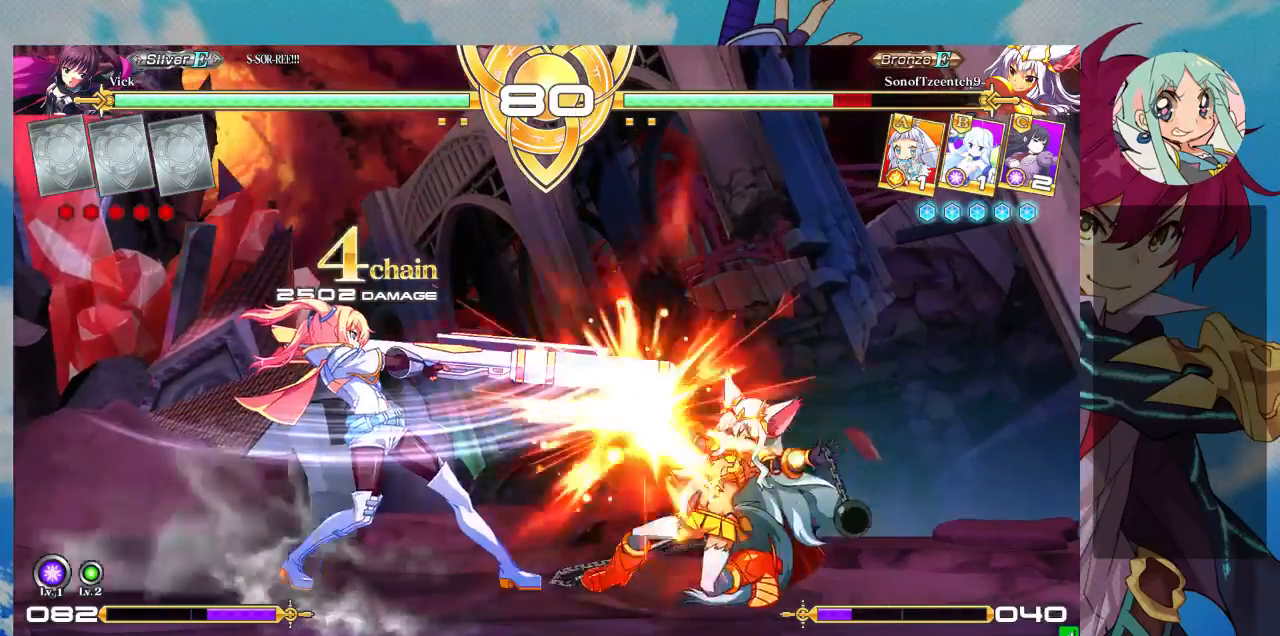
{"buttons": [], "left_stick": "center", "events": [[33, "CROSS", "up"], [100, "CROSS", "down"], [200, "CROSS", "up"], [233, "CROSS", "down"], [367, "CROSS", "up"]]}
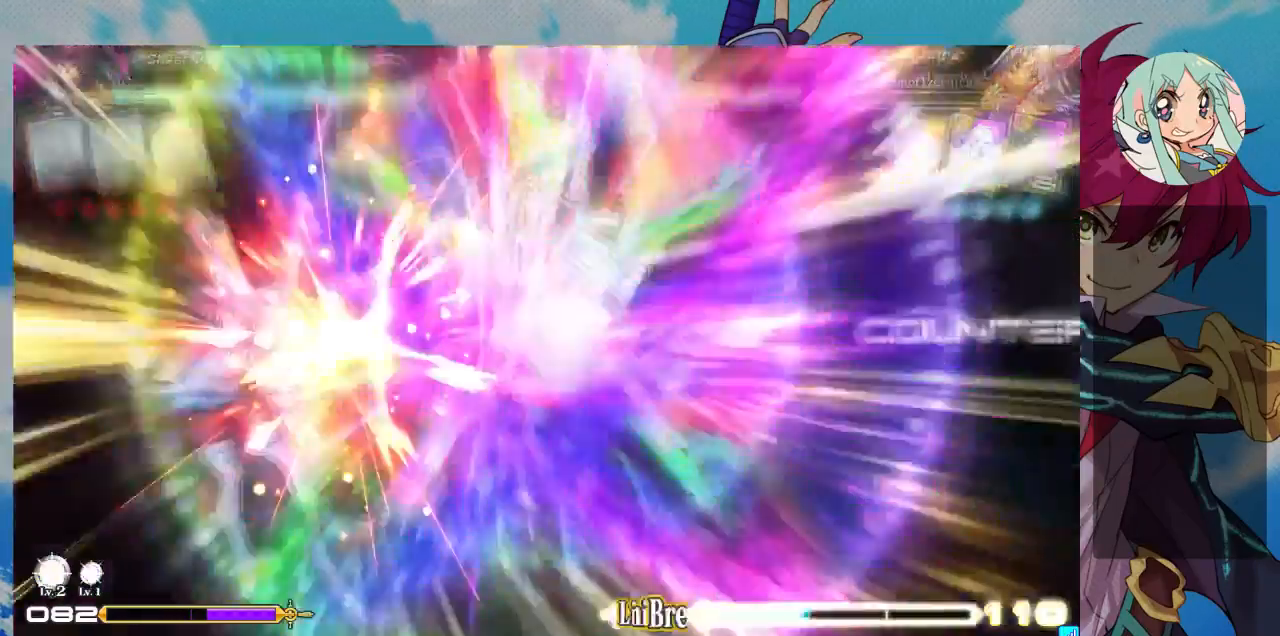
{"buttons": [], "left_stick": "center", "events": []}